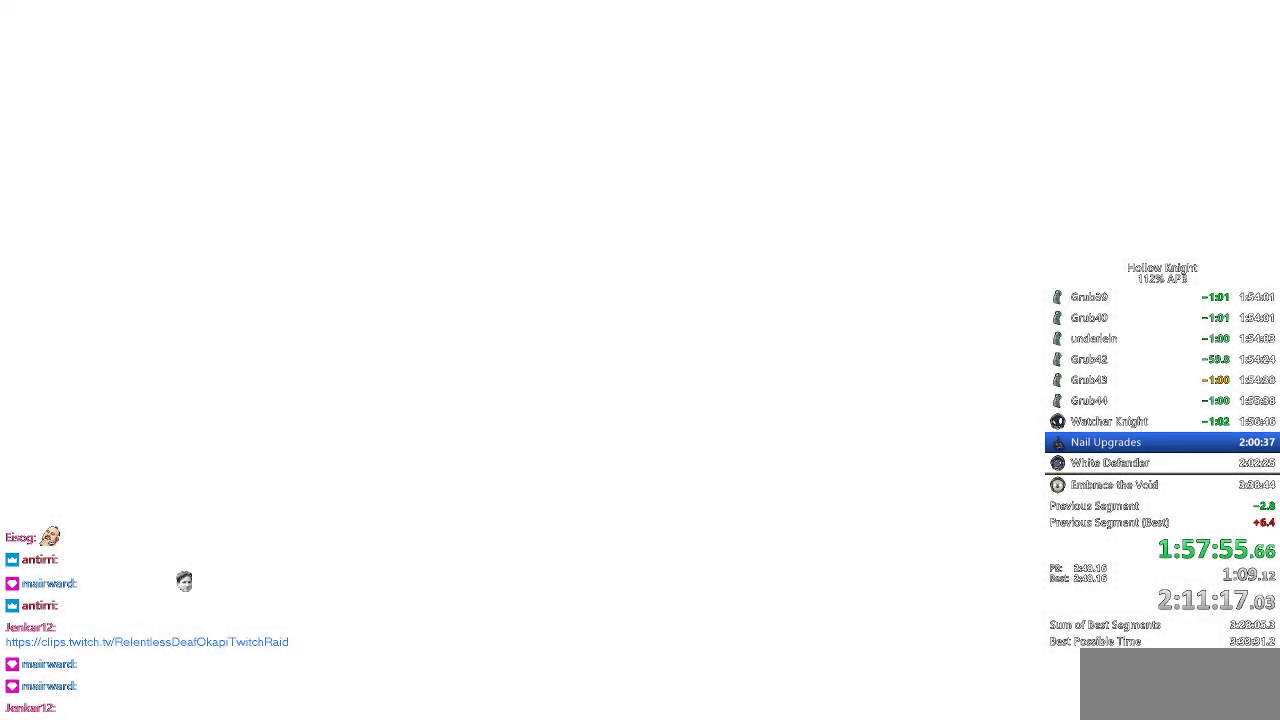
Gameplay with keyboard; each line is a JSON object with the keys held at the frame after it. "events" lists presses ("down") and releases ("up") of "cdash", "dash", "dnail", "down", "heal", "inv", "jump", "left", "nail", "right", "spell" and "up" between this image and that frame as [ms after this image, input, new state], when the widget could be followed in between. No other keys are recorded. Mouse input is not recorded. Key names are as the overlay labels them; some are game actions (e.g. jump) rather than physical keys.
{"keys": ["down", "right"], "events": [[150, "jump", "down"], [150, "left", "up"], [150, "right", "down"], [183, "down", "up"], [183, "jump", "up"], [283, "jump", "down"], [283, "right", "up"], [333, "jump", "up"], [333, "left", "down"], [366, "down", "down"], [416, "jump", "down"], [450, "left", "up"], [466, "jump", "up"], [466, "right", "down"]]}
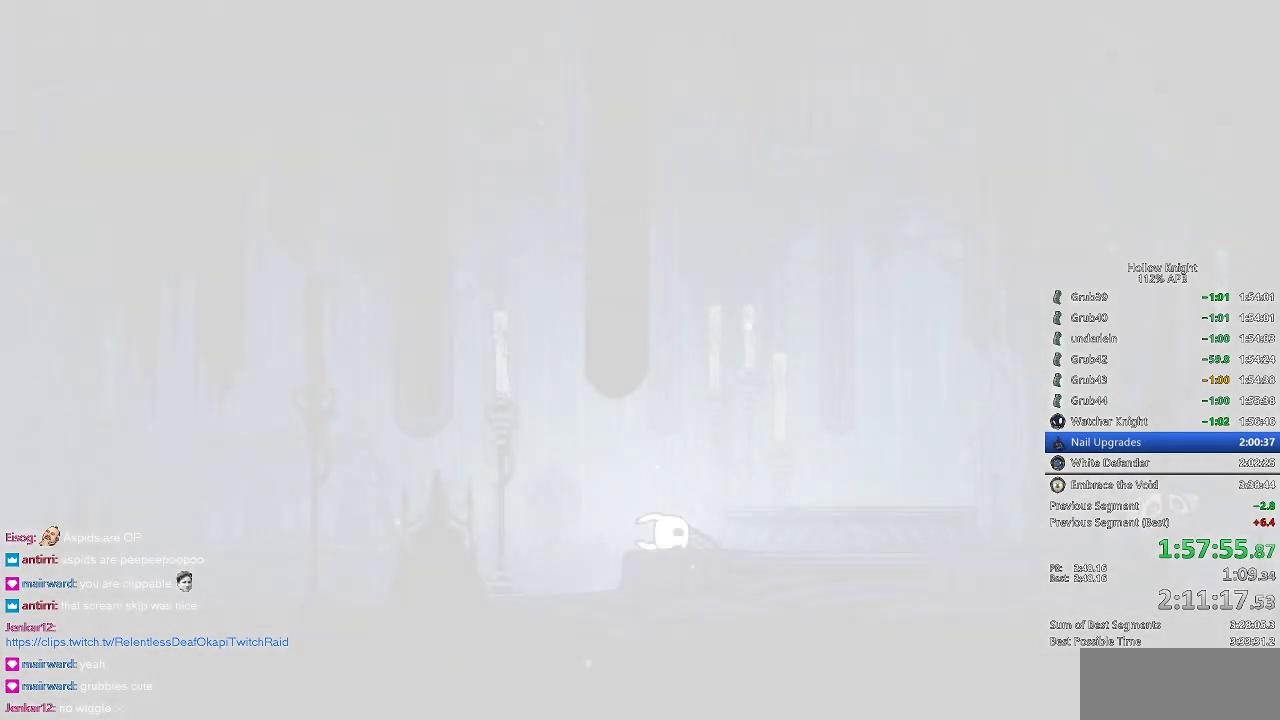
{"keys": [], "events": [[16, "down", "up"], [16, "jump", "down"], [66, "jump", "up"], [116, "left", "down"], [116, "right", "up"], [150, "down", "down"], [233, "down", "up"], [233, "left", "up"], [233, "right", "down"], [283, "right", "up"], [350, "left", "down"], [433, "left", "up"]]}
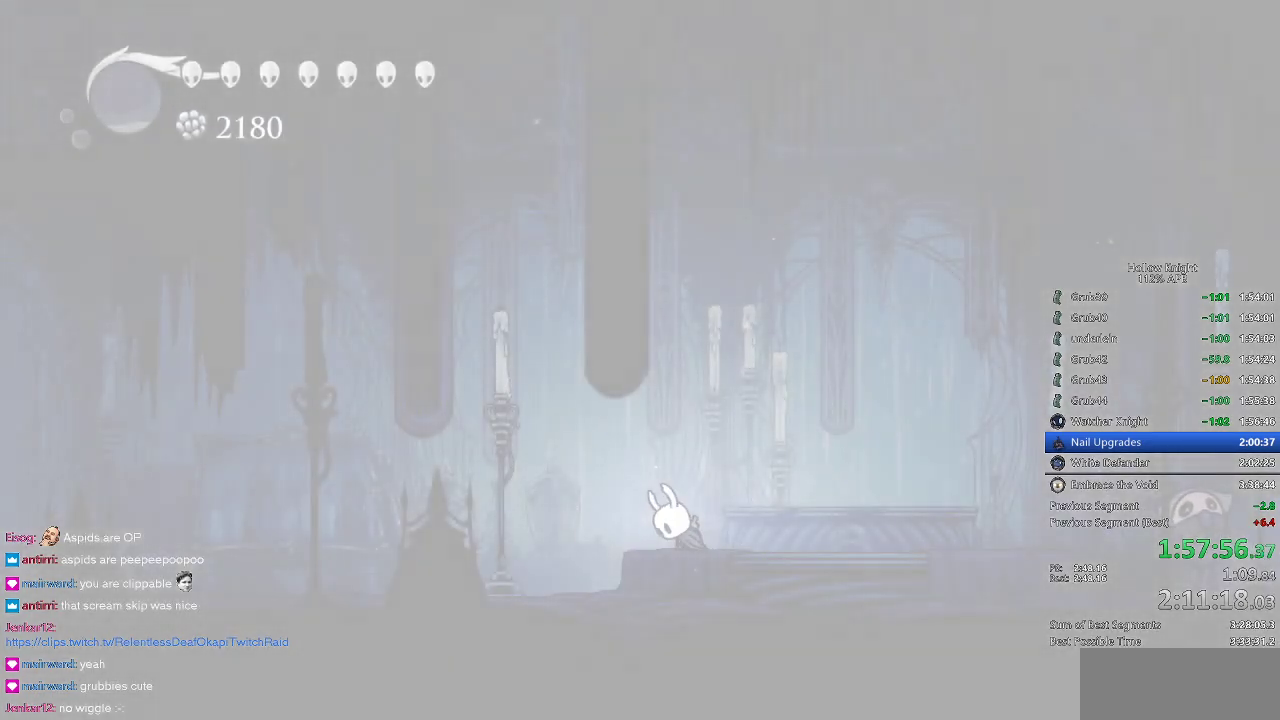
{"keys": ["down", "left"], "events": [[33, "left", "down"], [83, "down", "down"], [116, "down", "up"], [116, "left", "up"], [166, "right", "down"], [266, "down", "down"], [266, "left", "down"], [266, "right", "up"], [400, "down", "up"], [400, "left", "up"], [400, "right", "down"], [500, "down", "down"], [500, "left", "down"], [500, "right", "up"]]}
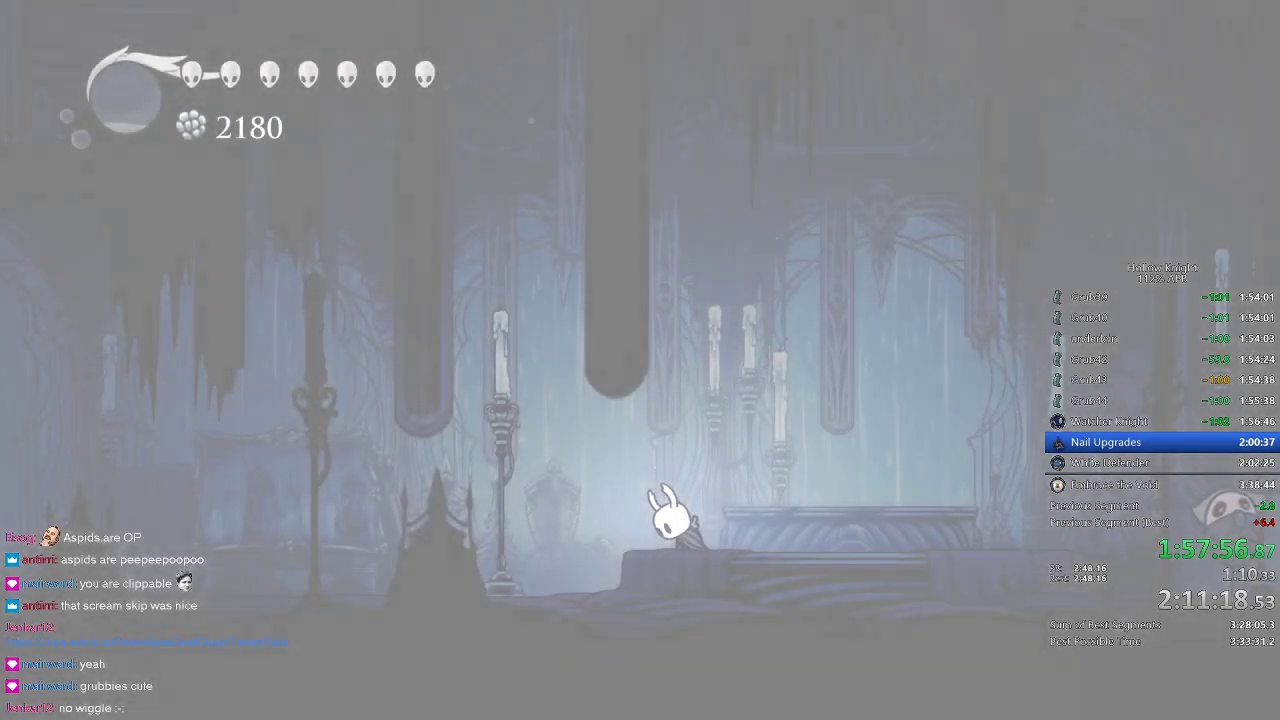
{"keys": [], "events": [[83, "right", "down"], [116, "down", "up"], [116, "left", "up"], [266, "down", "down"], [266, "left", "down"], [266, "right", "up"], [366, "down", "up"], [366, "left", "up"]]}
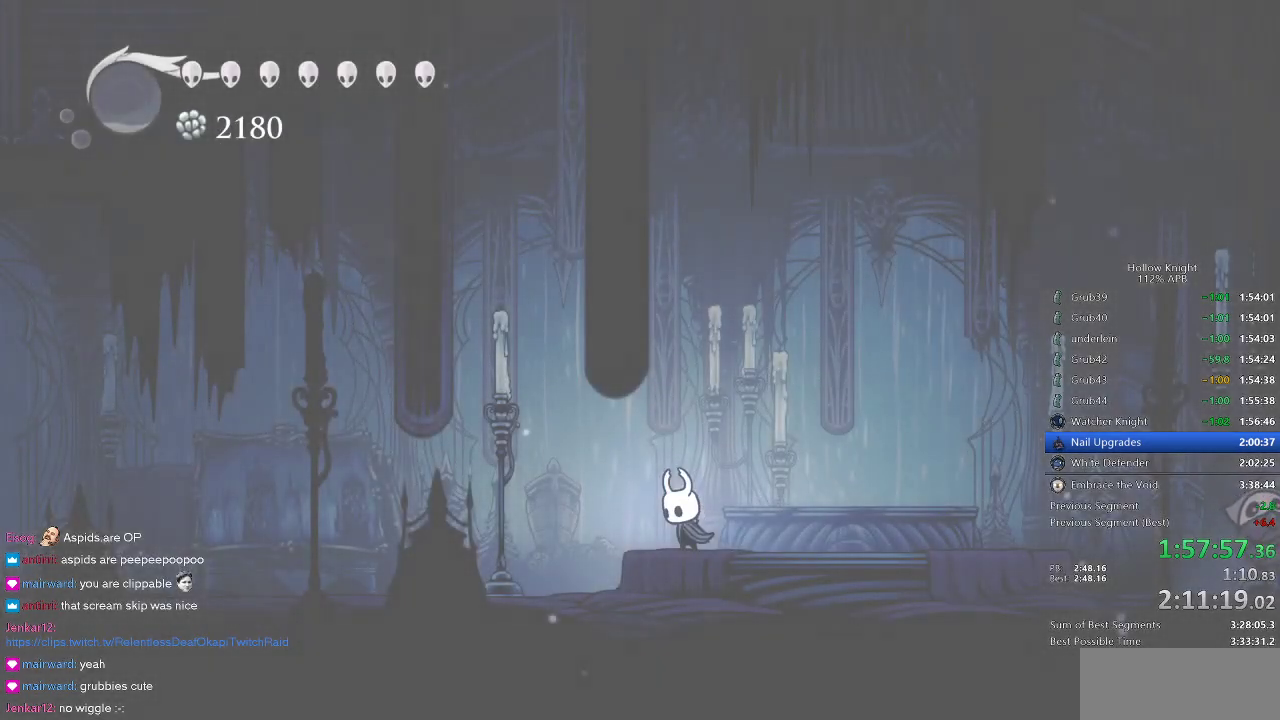
{"keys": ["dnail", "up"], "events": [[400, "dnail", "down"], [483, "up", "down"]]}
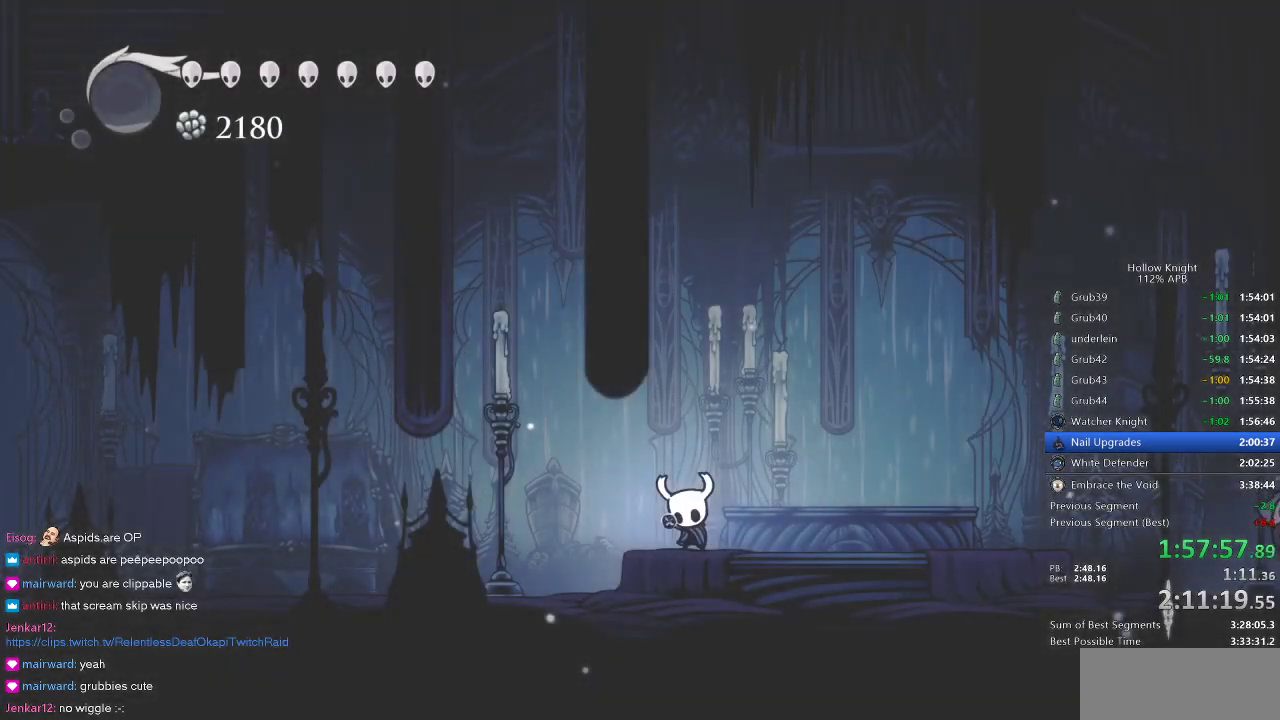
{"keys": ["dnail", "up"], "events": []}
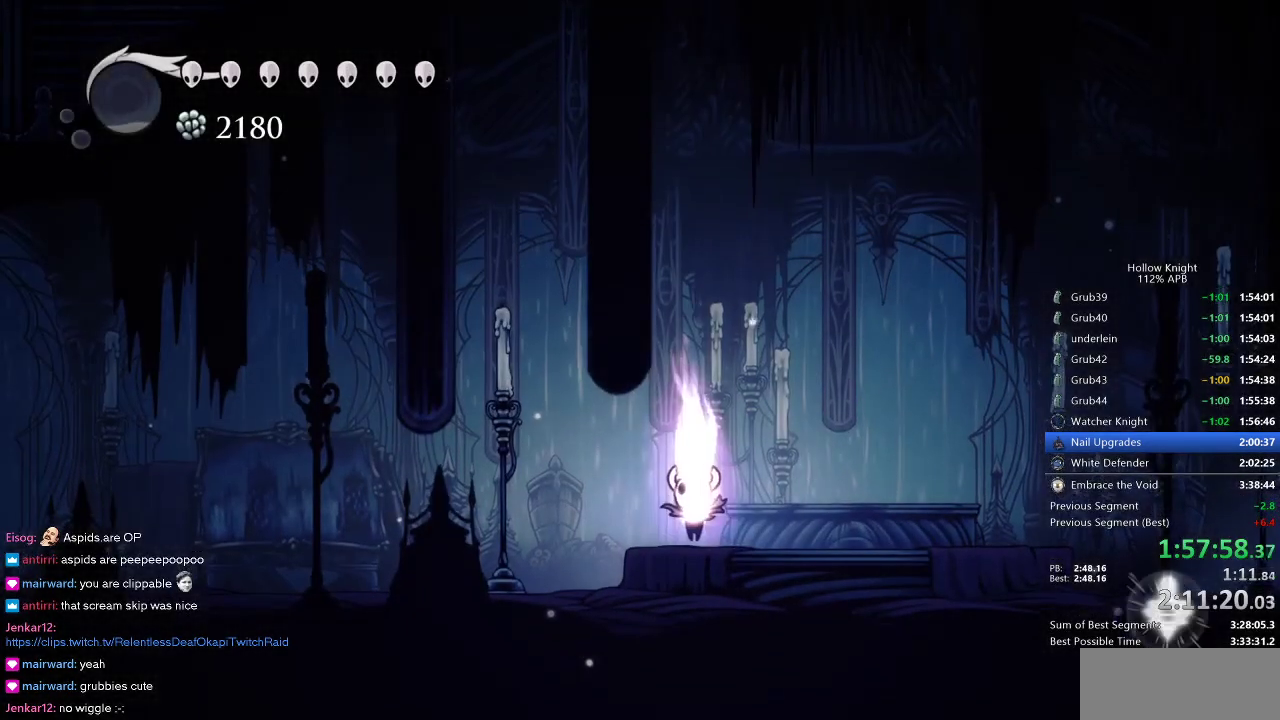
{"keys": ["dnail", "up"], "events": []}
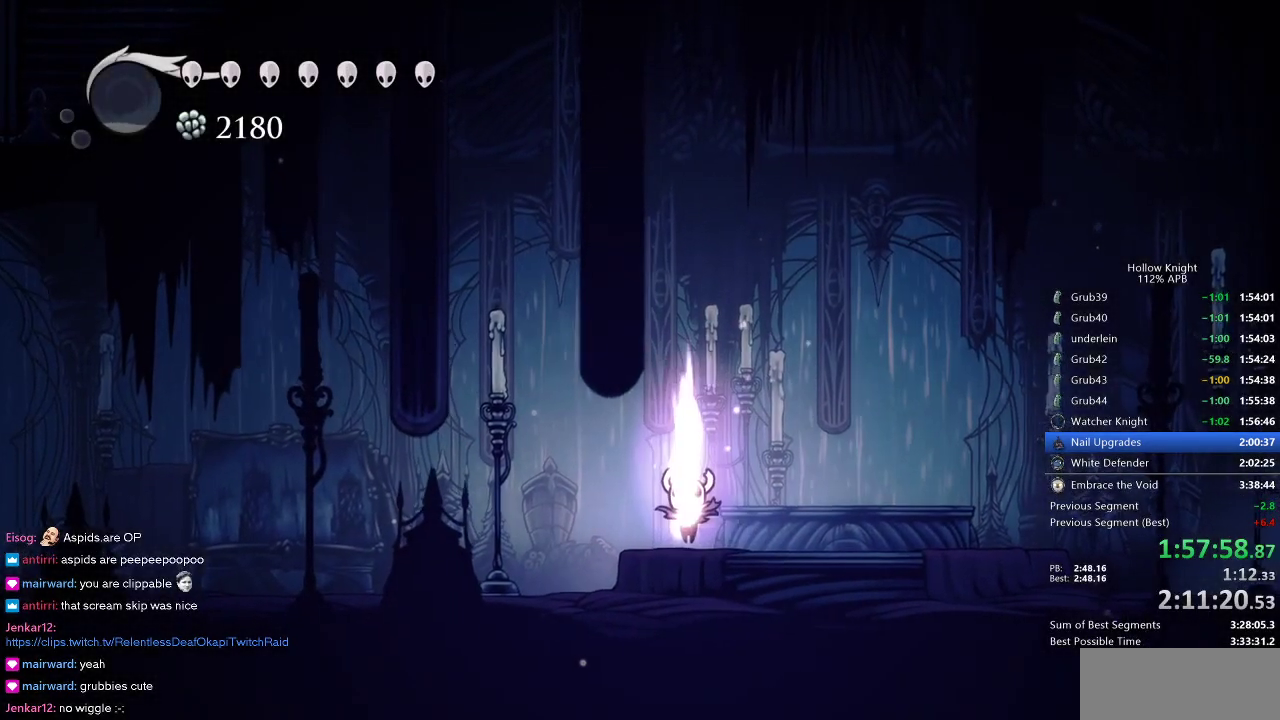
{"keys": ["dnail", "up"], "events": []}
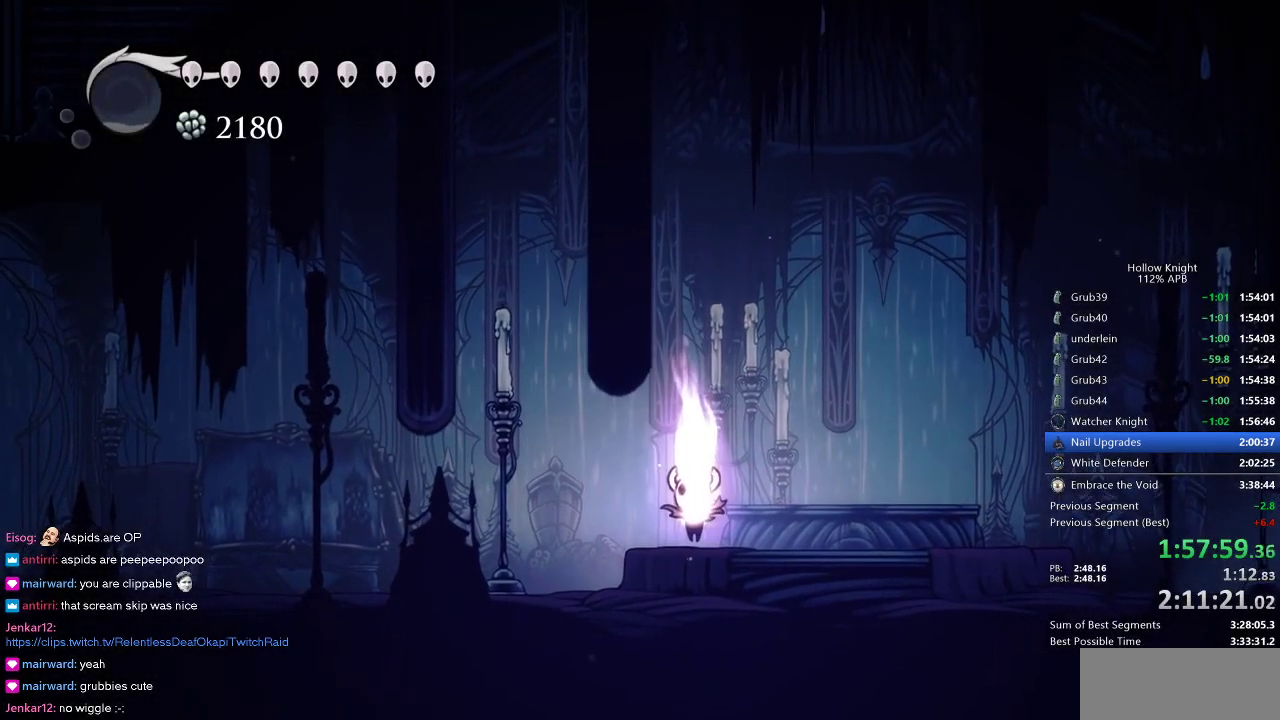
{"keys": ["dnail", "up"], "events": []}
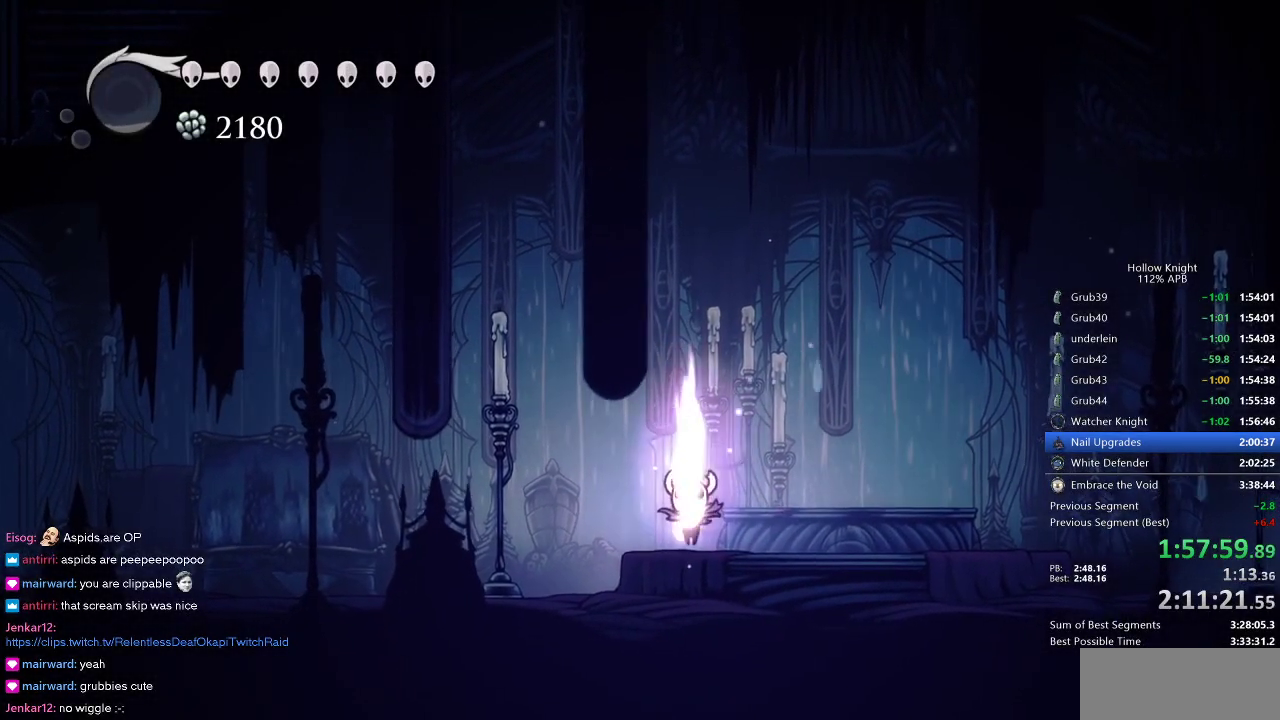
{"keys": ["dnail", "up"], "events": []}
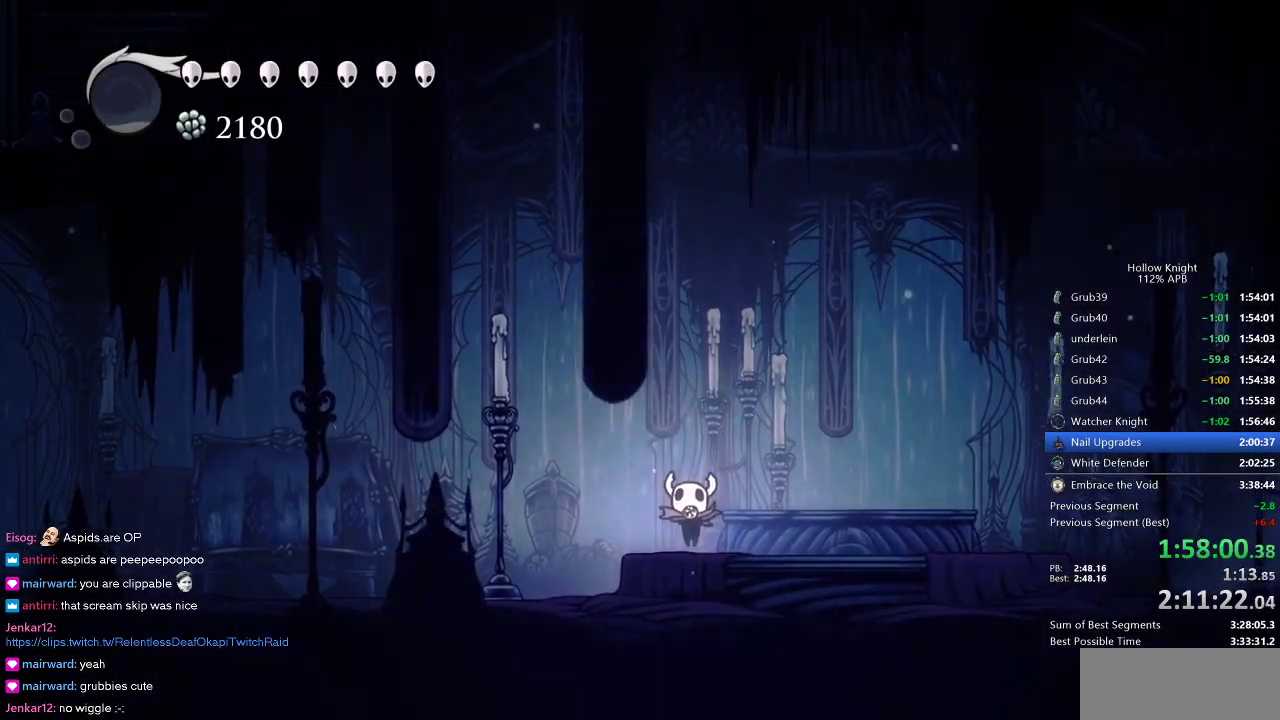
{"keys": ["dnail", "up"], "events": []}
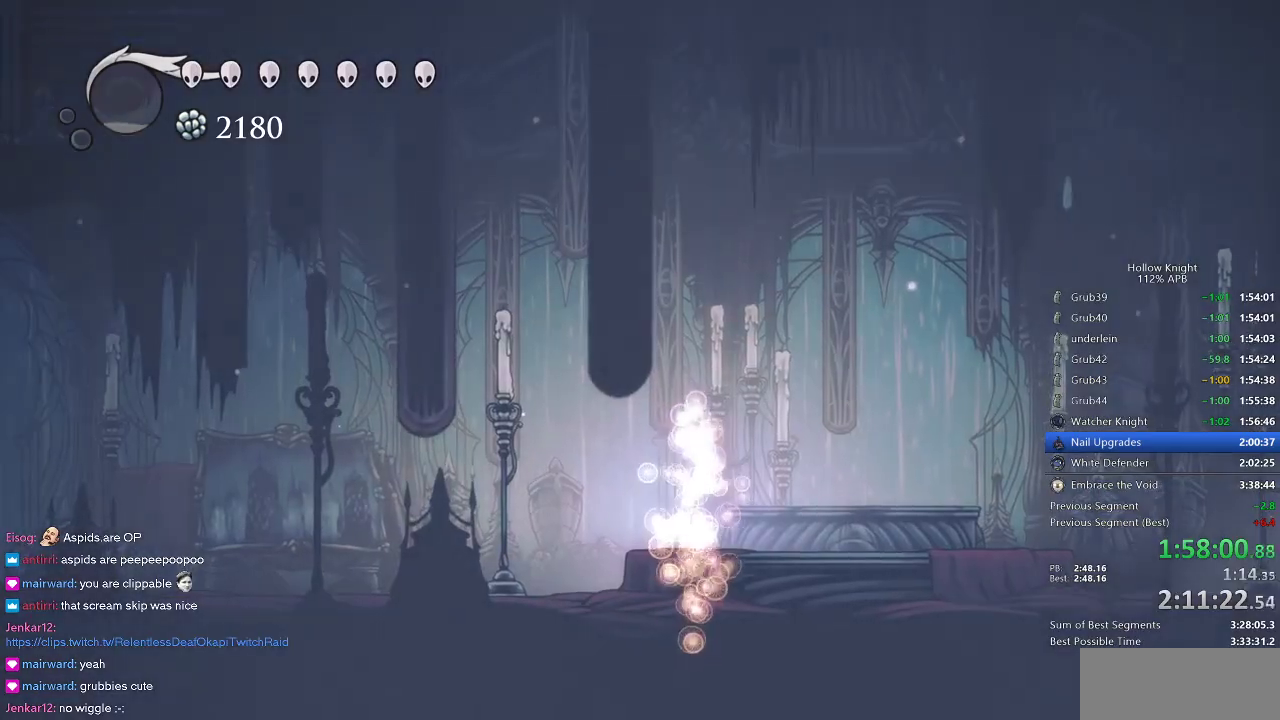
{"keys": [], "events": [[133, "dnail", "up"], [233, "up", "up"]]}
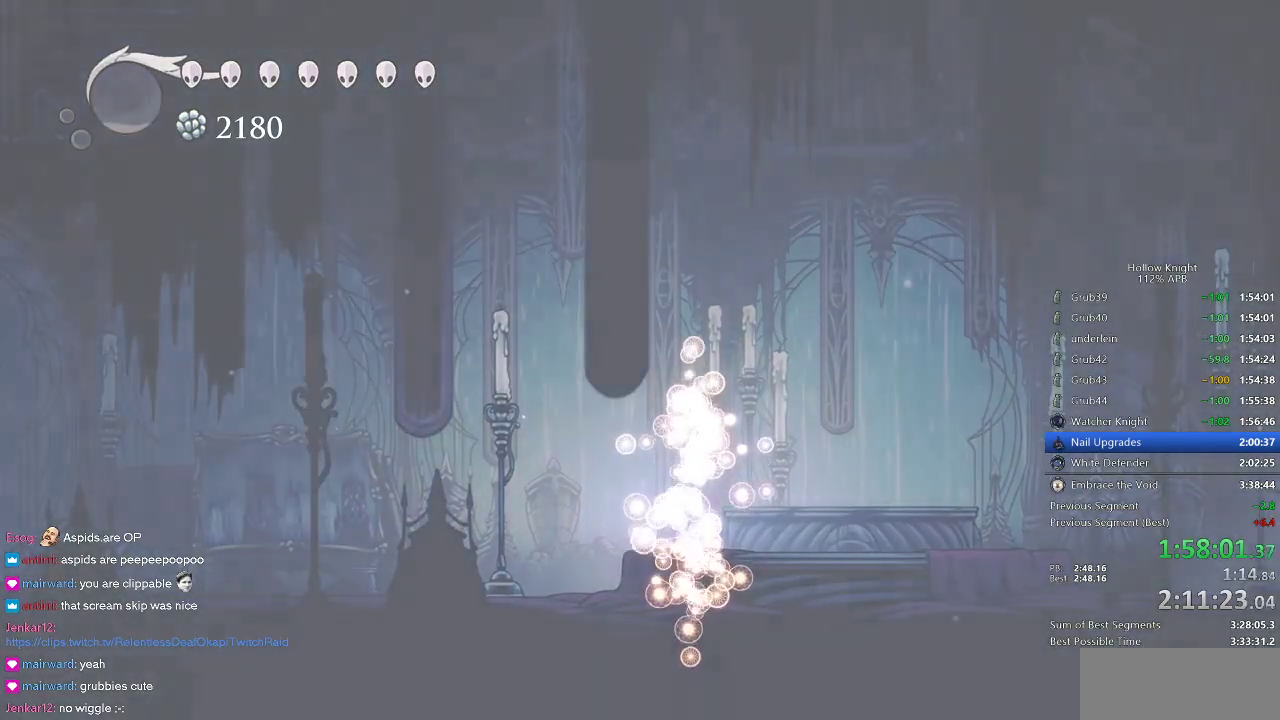
{"keys": [], "events": []}
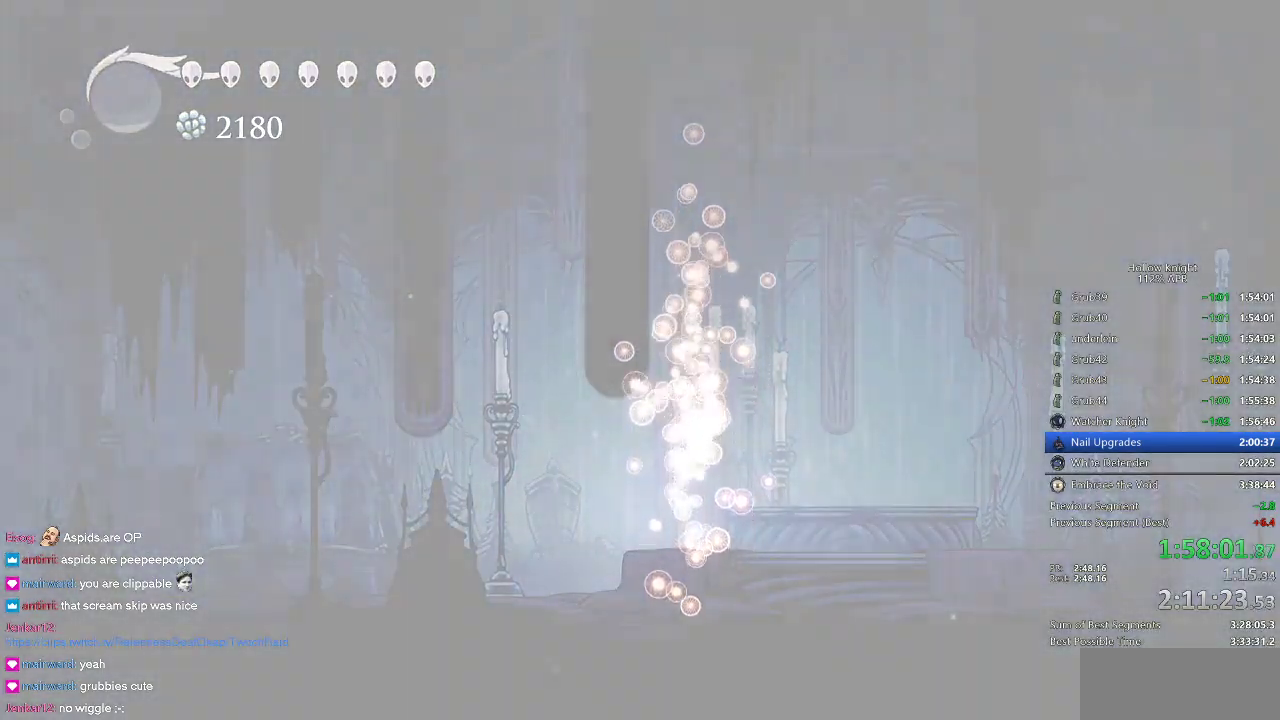
{"keys": [], "events": []}
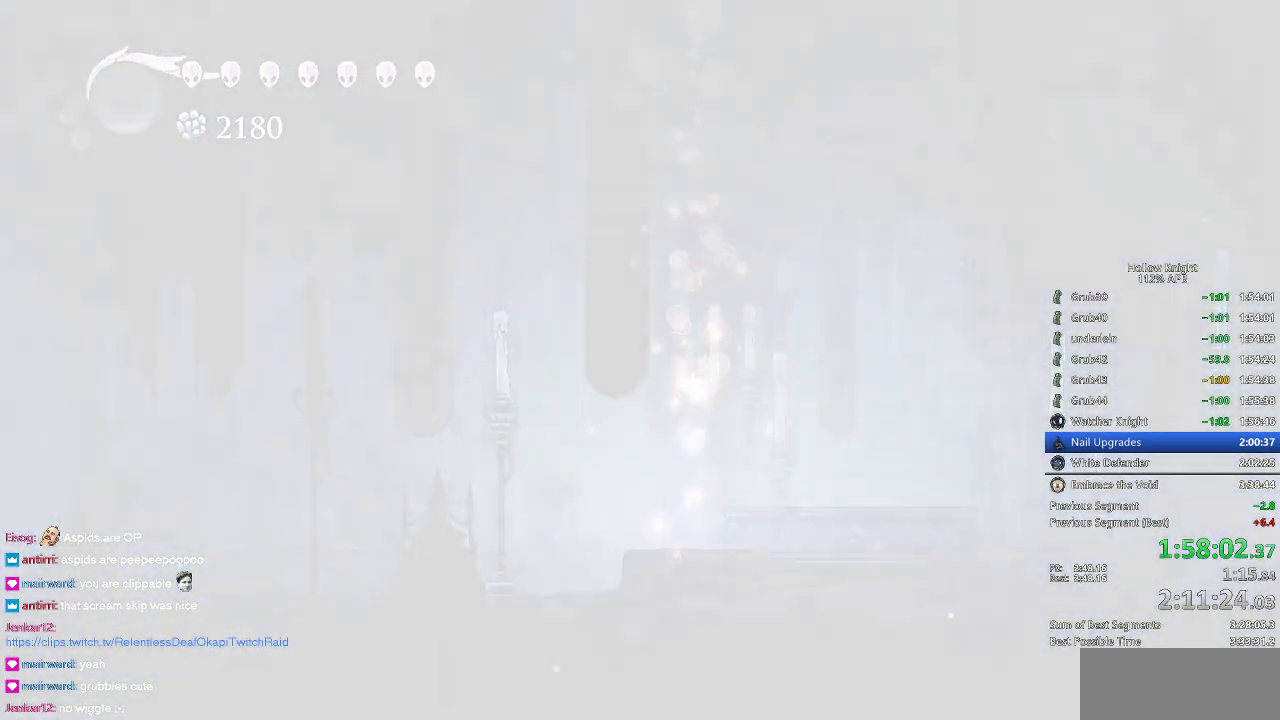
{"keys": [], "events": []}
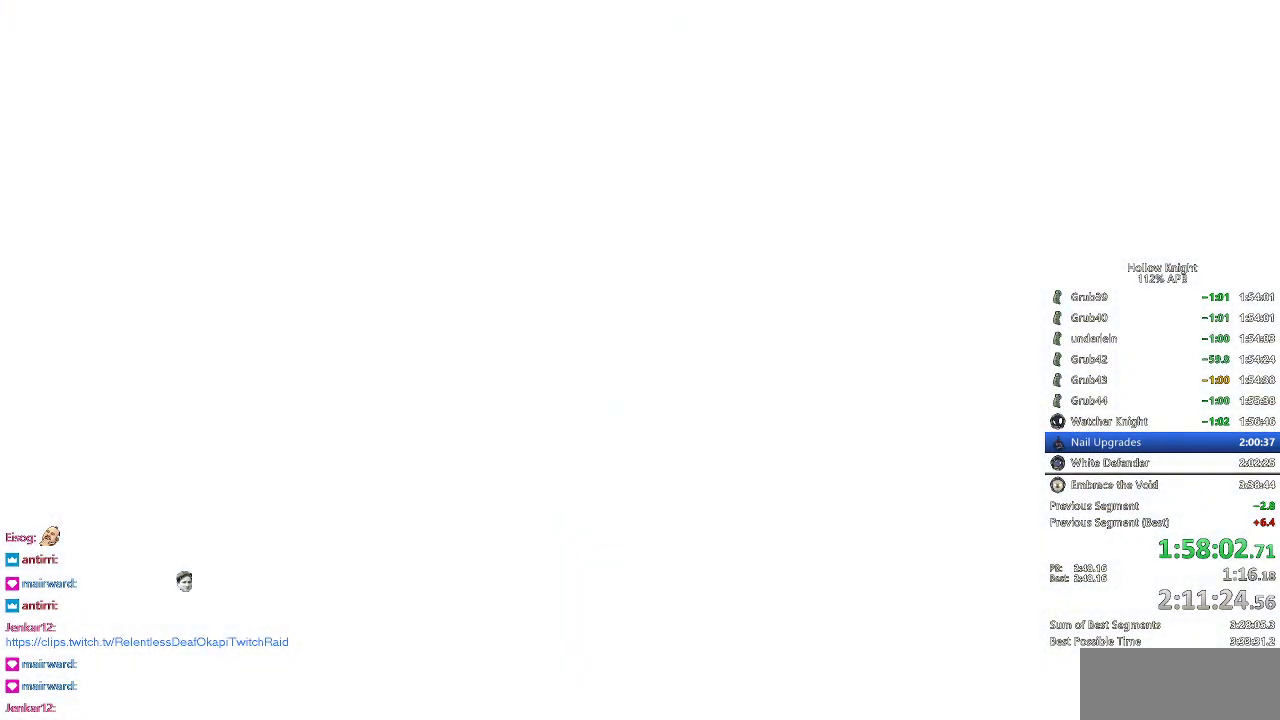
{"keys": ["down", "left"], "events": [[283, "left", "down"], [433, "down", "down"]]}
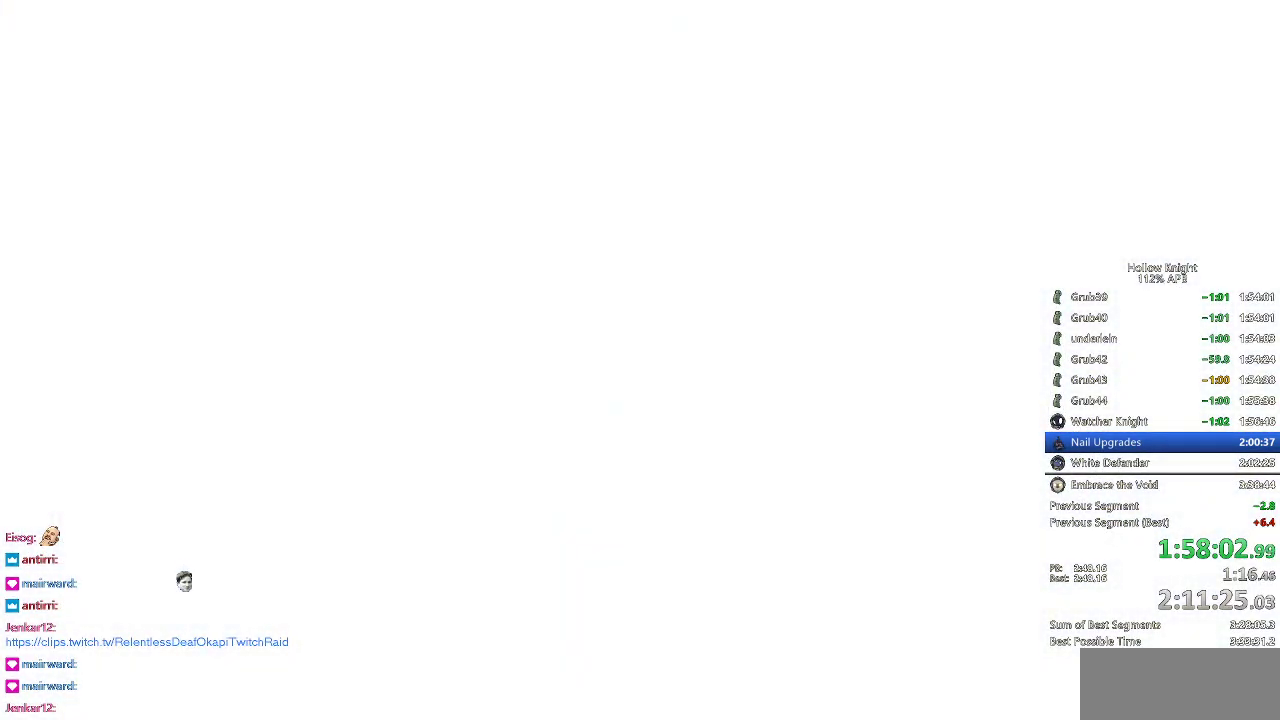
{"keys": ["right"], "events": [[66, "left", "up"], [66, "right", "down"], [116, "down", "up"], [166, "right", "up"], [250, "left", "down"], [300, "down", "down"], [383, "right", "down"], [433, "down", "up"], [433, "left", "up"]]}
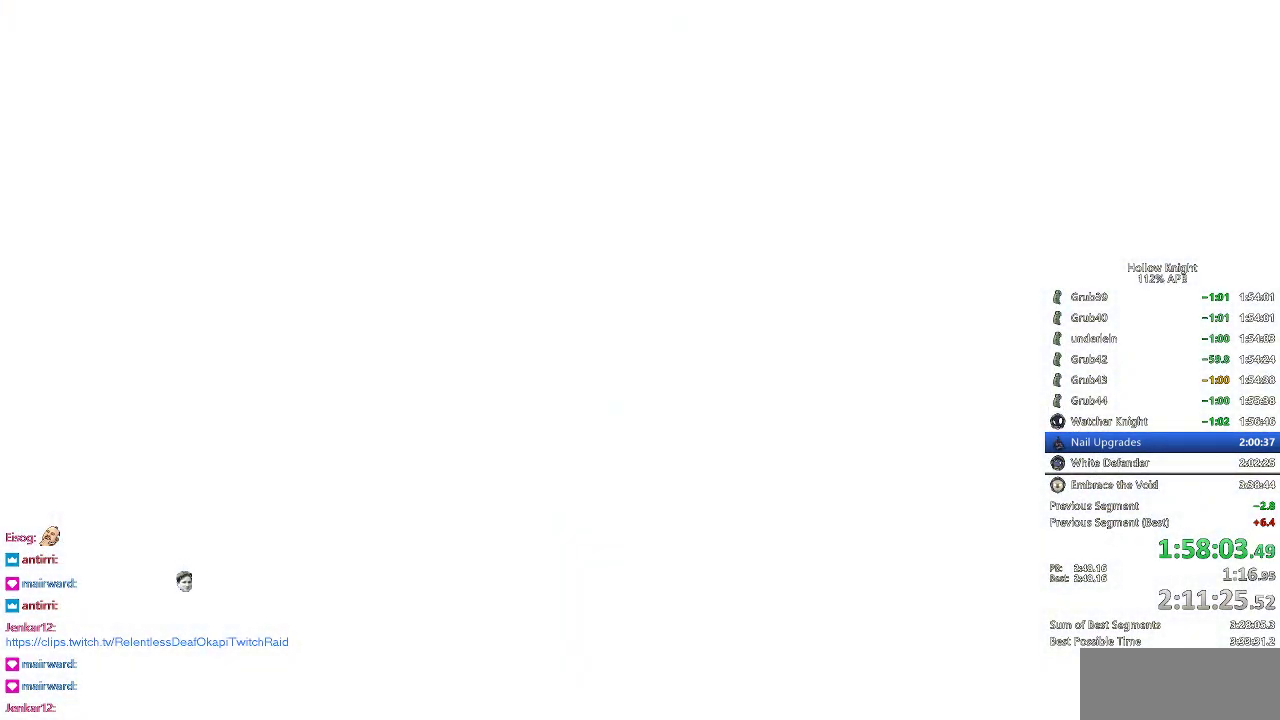
{"keys": ["down", "left"], "events": [[66, "left", "down"], [66, "right", "up"], [116, "down", "down"], [216, "left", "up"], [250, "right", "down"], [333, "down", "up"], [416, "left", "down"], [416, "right", "up"], [466, "down", "down"]]}
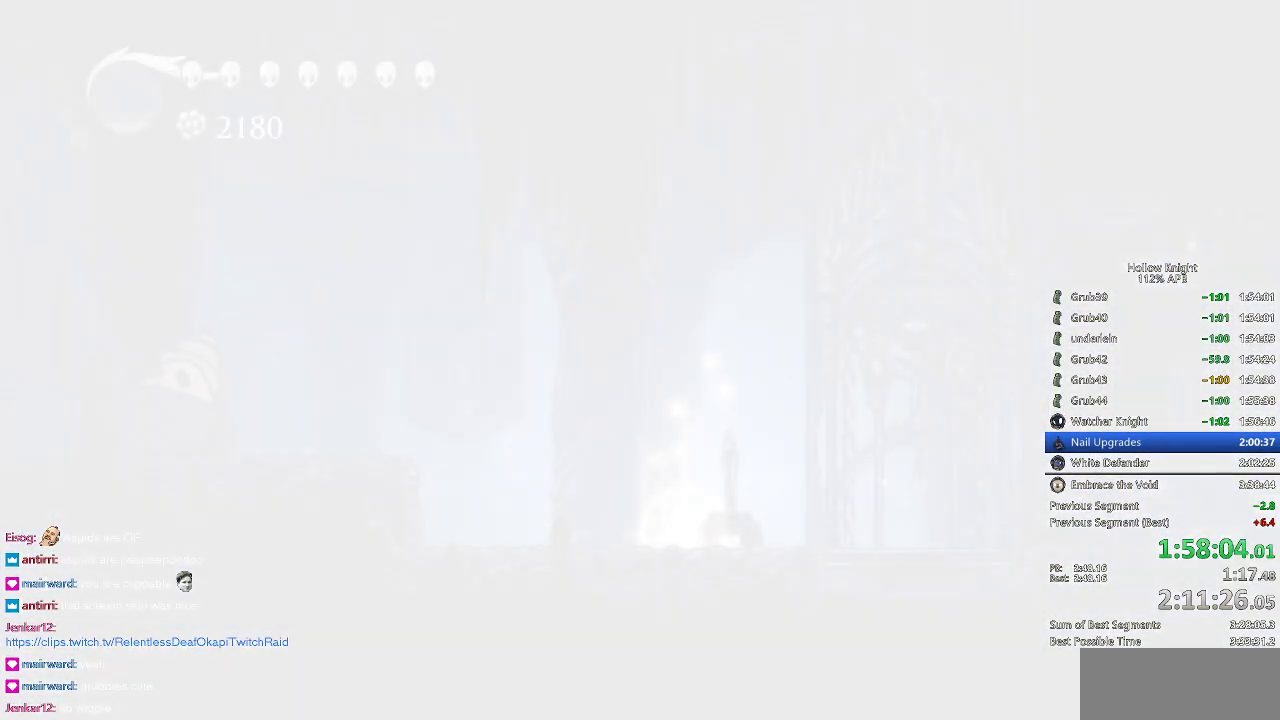
{"keys": ["right"], "events": [[50, "right", "down"], [83, "down", "up"], [83, "left", "up"], [183, "left", "down"], [183, "right", "up"], [300, "down", "down"], [366, "left", "up"], [366, "right", "down"], [433, "down", "up"]]}
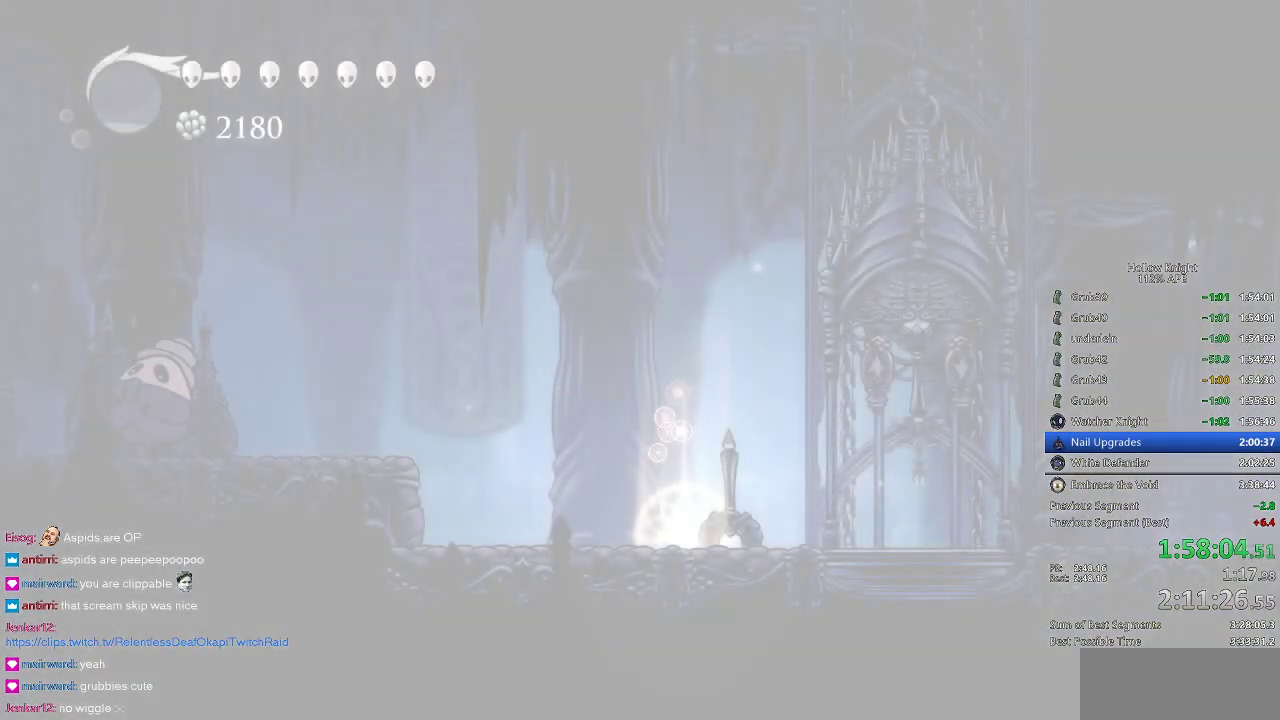
{"keys": ["right"], "events": [[33, "left", "down"], [33, "right", "up"], [66, "down", "down"], [150, "left", "up"], [200, "down", "up"], [200, "right", "down"], [300, "left", "down"], [300, "right", "up"], [316, "down", "down"], [400, "right", "down"], [433, "down", "up"], [433, "left", "up"]]}
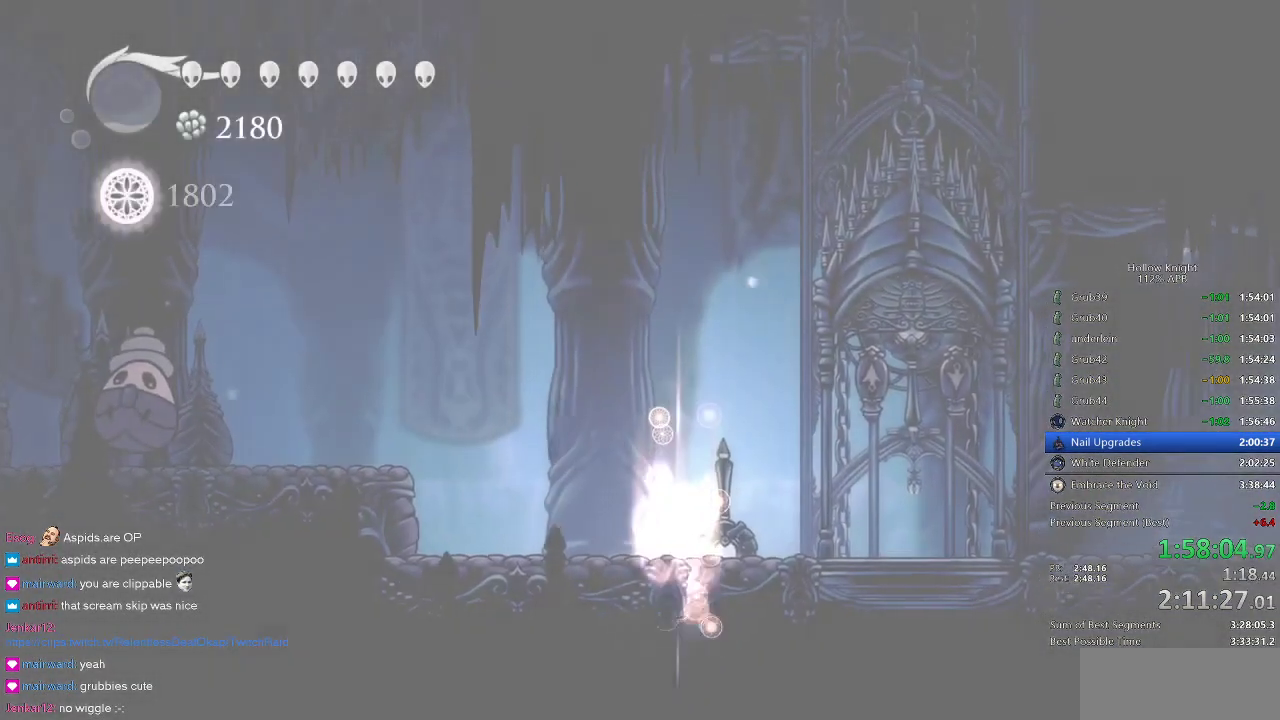
{"keys": [], "events": [[16, "left", "down"], [16, "right", "up"], [83, "left", "up"], [83, "right", "down"], [216, "left", "down"], [216, "right", "up"], [266, "up", "down"], [366, "left", "up"], [366, "right", "down"], [366, "up", "up"], [500, "right", "up"]]}
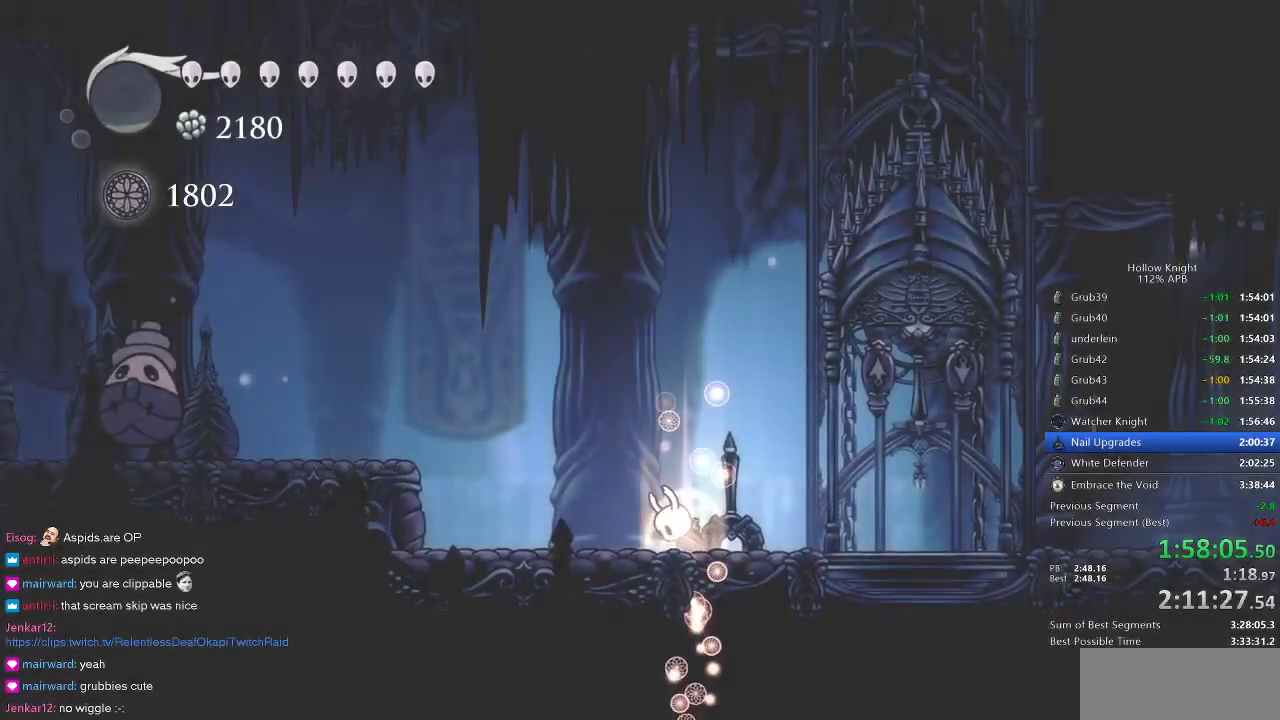
{"keys": [], "events": [[366, "right", "down"], [466, "right", "up"]]}
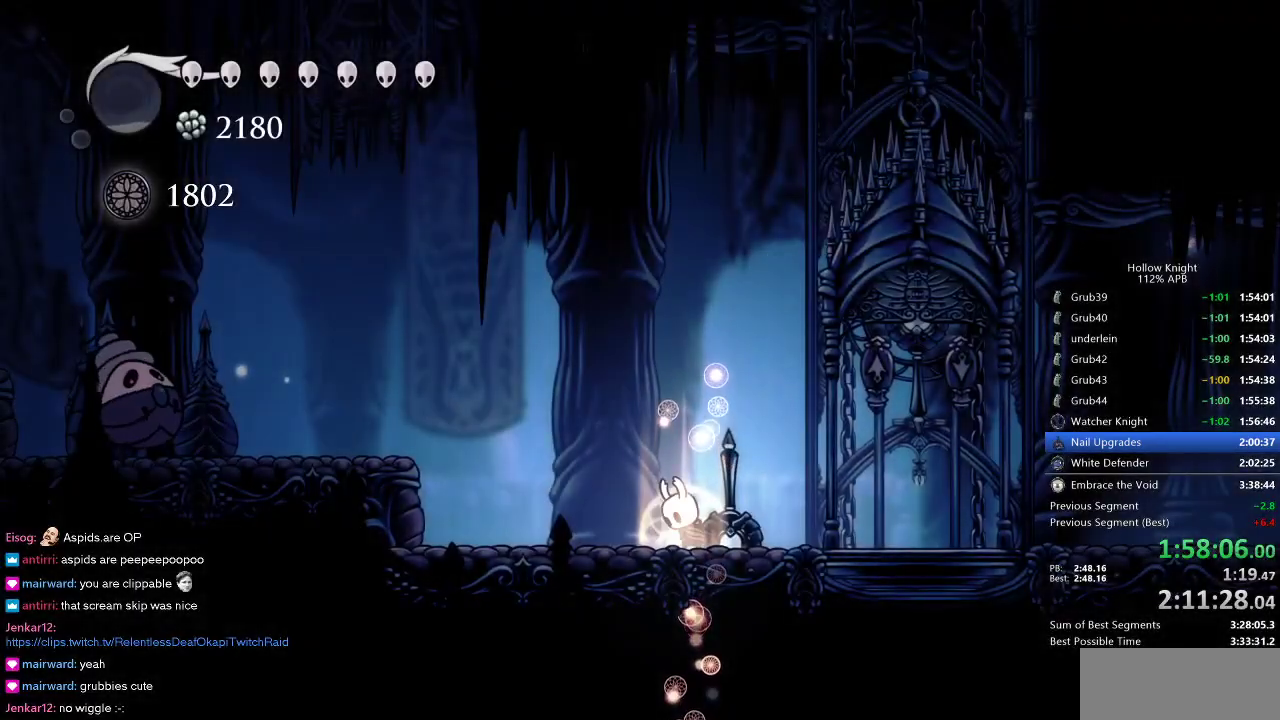
{"keys": ["dash", "right"], "events": [[66, "right", "down"], [166, "right", "up"], [333, "right", "down"], [416, "dash", "down"]]}
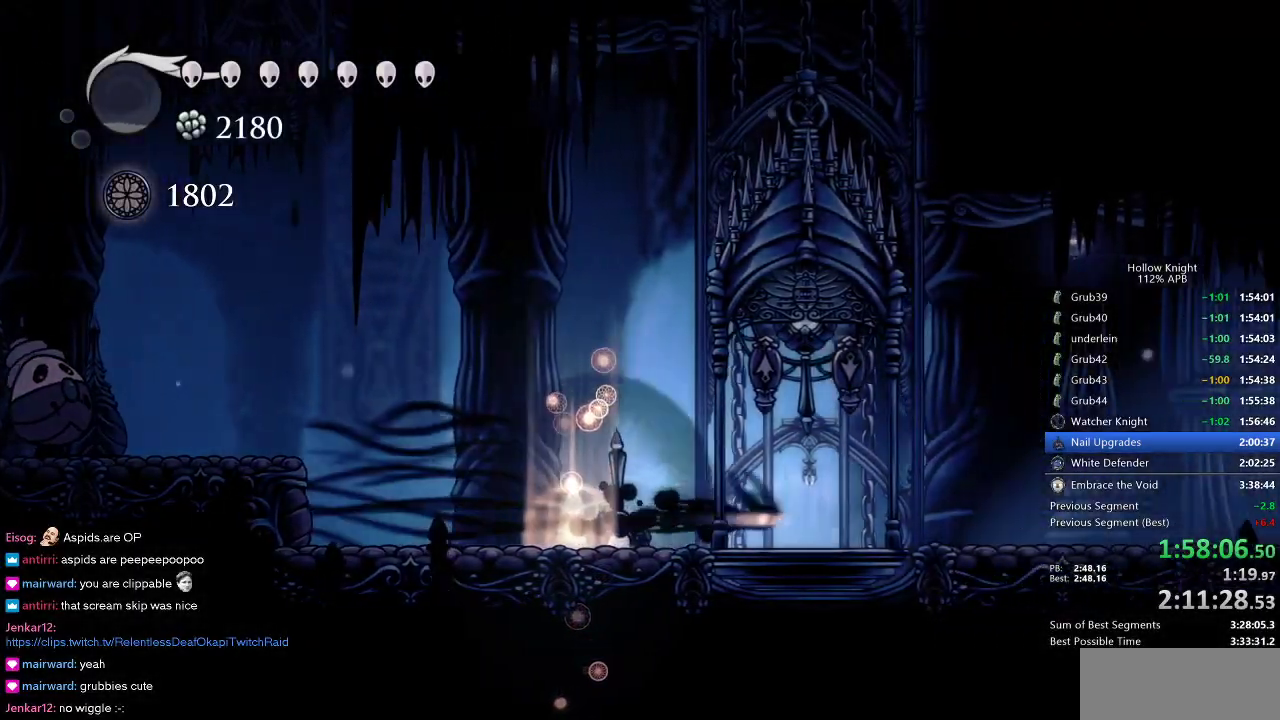
{"keys": ["left"], "events": [[16, "dash", "up"], [166, "up", "down"], [216, "nail", "down"], [216, "right", "up"], [316, "nail", "up"], [316, "up", "up"], [400, "left", "down"]]}
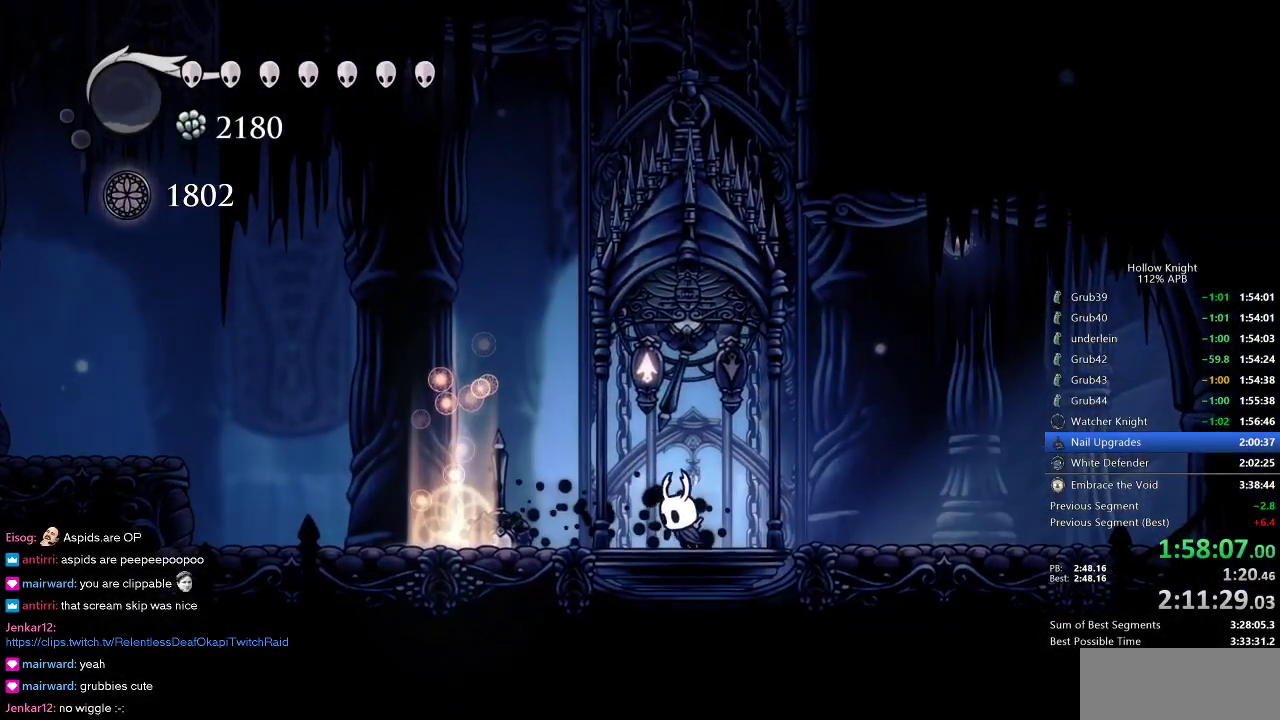
{"keys": ["cdash"], "events": [[100, "cdash", "down"], [133, "left", "up"]]}
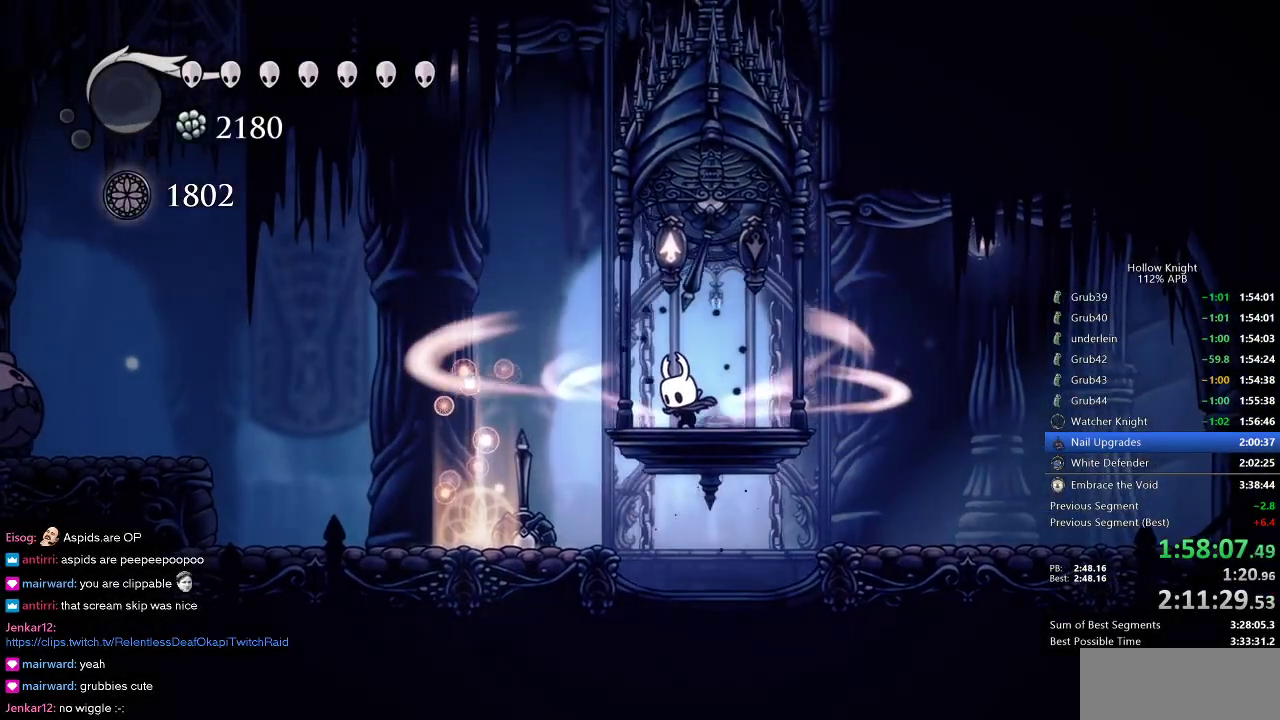
{"keys": [], "events": [[483, "cdash", "up"]]}
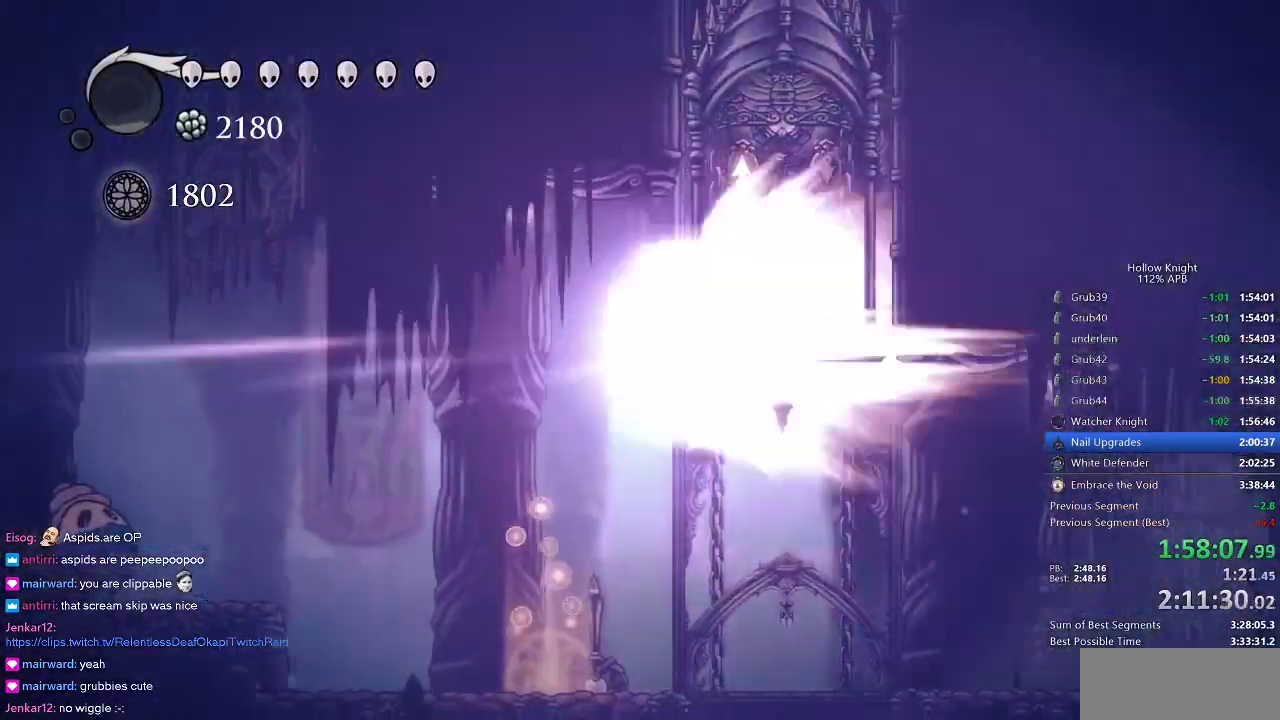
{"keys": ["left"], "events": [[50, "left", "down"]]}
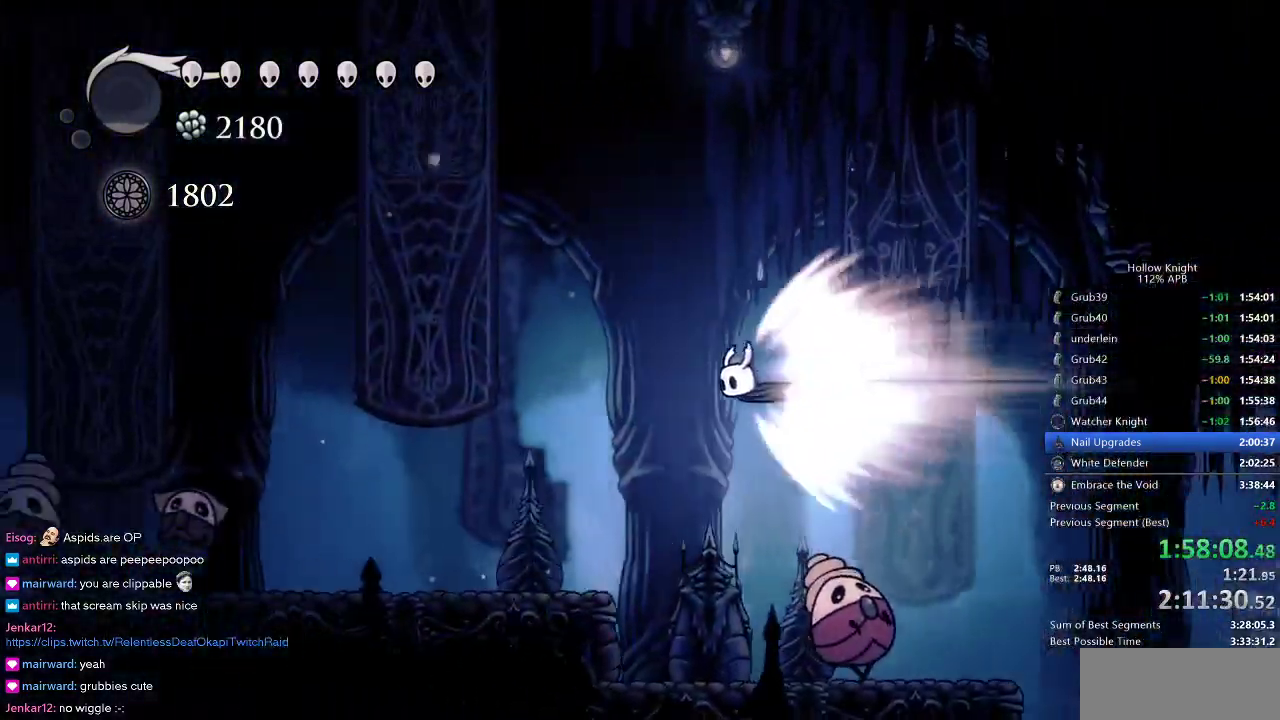
{"keys": ["left"], "events": []}
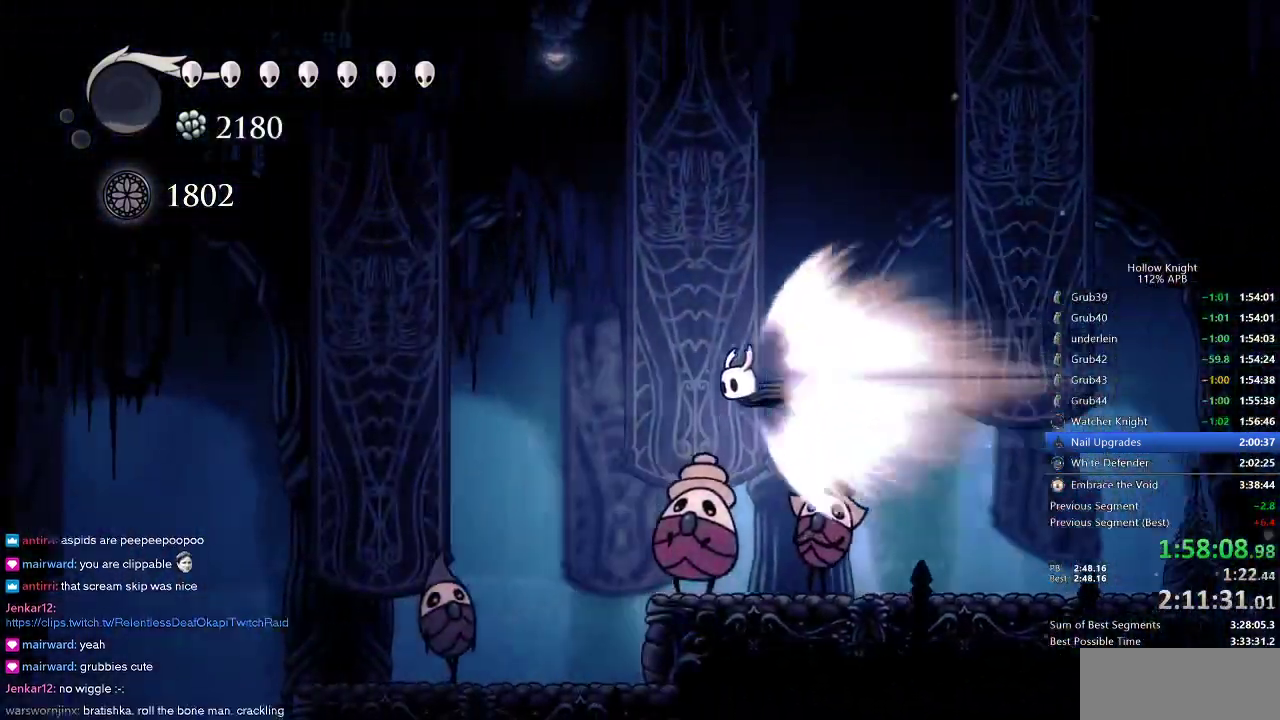
{"keys": ["left"], "events": []}